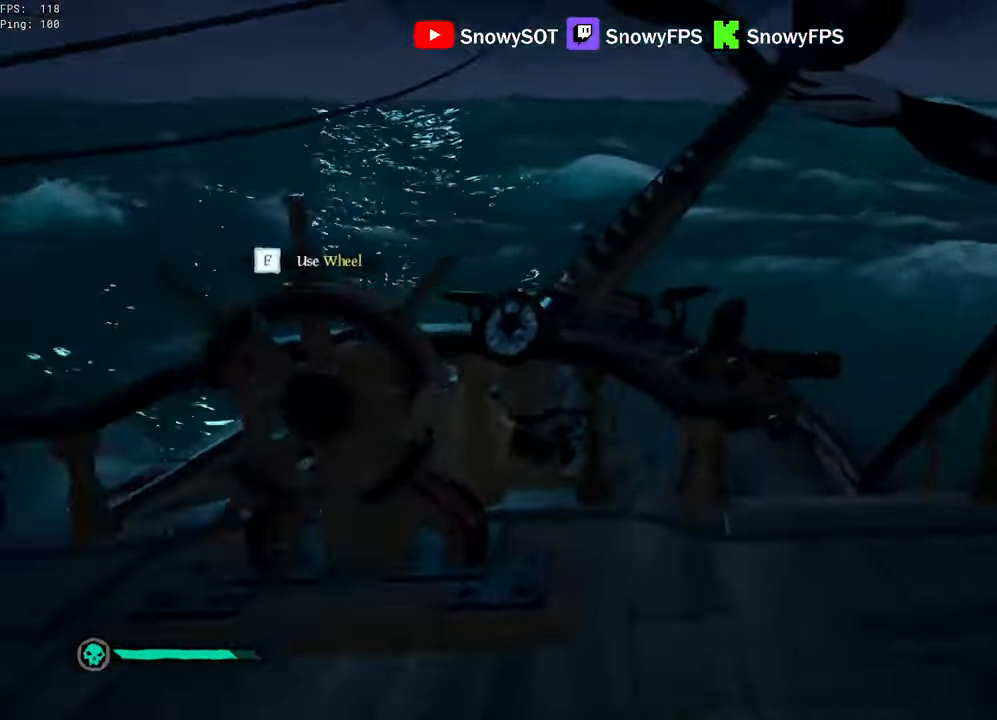
Gameplay with keyboard and mouse; each line is a JSON object with the keys and mouse buttons held at the frame after it. "events" lists presses ("down") and releases ("up") of "1", "2", "3", "4", "5", "a", "alt", "c", "caps_lock", "ctrl", "d", "e", "f", "g", "q", "r", "s", "shift", "space", "t", "tab", "v", "w", "x", "z", "mouse_left", "mouse_wheel" and "mouse_right" between this image and that frame as [ms after this image, input, new state], when the widget could be followed in between. "mouse_left", "mouse_wheel", "mouse_right" = the "left", "wheel", "right" buttons of the "mouse" list. No other keys are recorded. "wheel" means that the mouse wheel is clicked or scrolled. "mouse_move" is the direction in which the mouse moves at that frame (one of eight, or "still"), when it could be read.
{"keys": ["a"], "mouse": [], "mouse_move": "down-left", "events": [[16, "mouse_left", "down"], [66, "space", "down"], [116, "2", "down"], [116, "mouse_left", "up"], [200, "2", "up"], [200, "space", "up"], [250, "d", "up"], [350, "a", "down"], [350, "w", "up"]]}
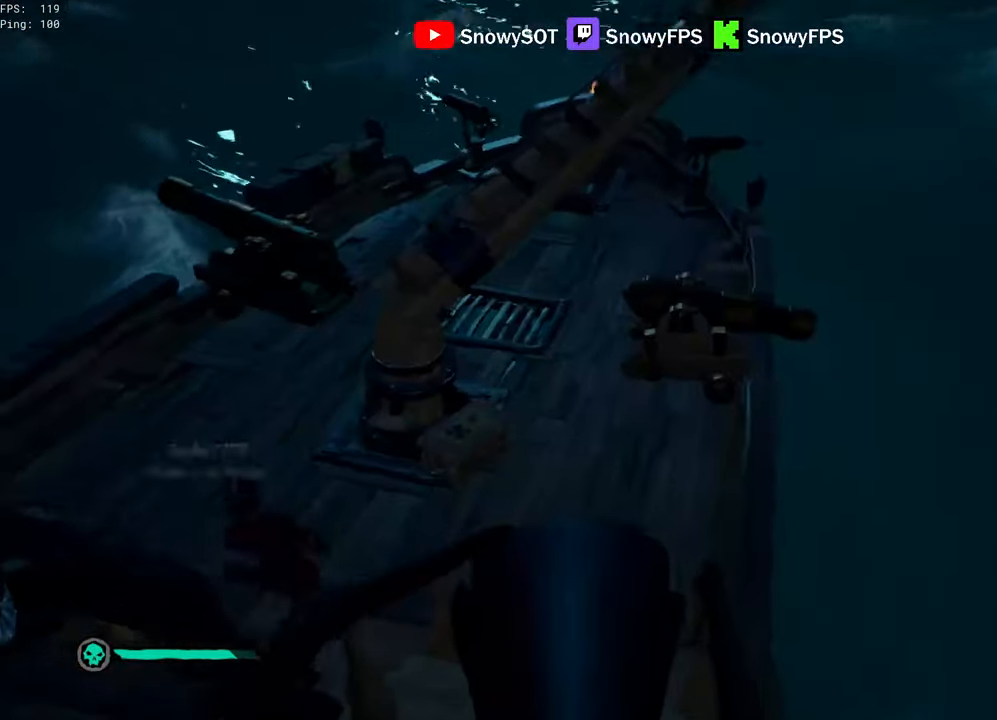
{"keys": ["space", "w"], "mouse": [], "mouse_move": "right", "events": [[183, "w", "down"], [266, "space", "down"], [316, "a", "up"], [416, "space", "up"], [450, "space", "down"]]}
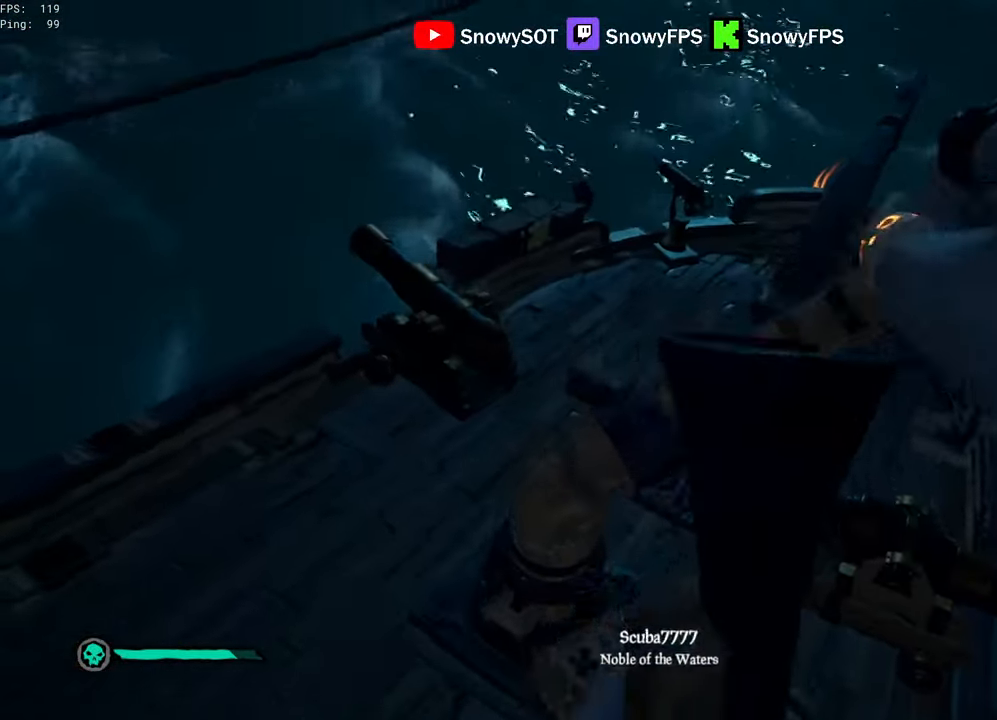
{"keys": ["s"], "mouse": [], "mouse_move": "up-left", "events": [[100, "d", "down"], [100, "space", "up"], [283, "w", "up"], [433, "s", "down"], [466, "d", "up"]]}
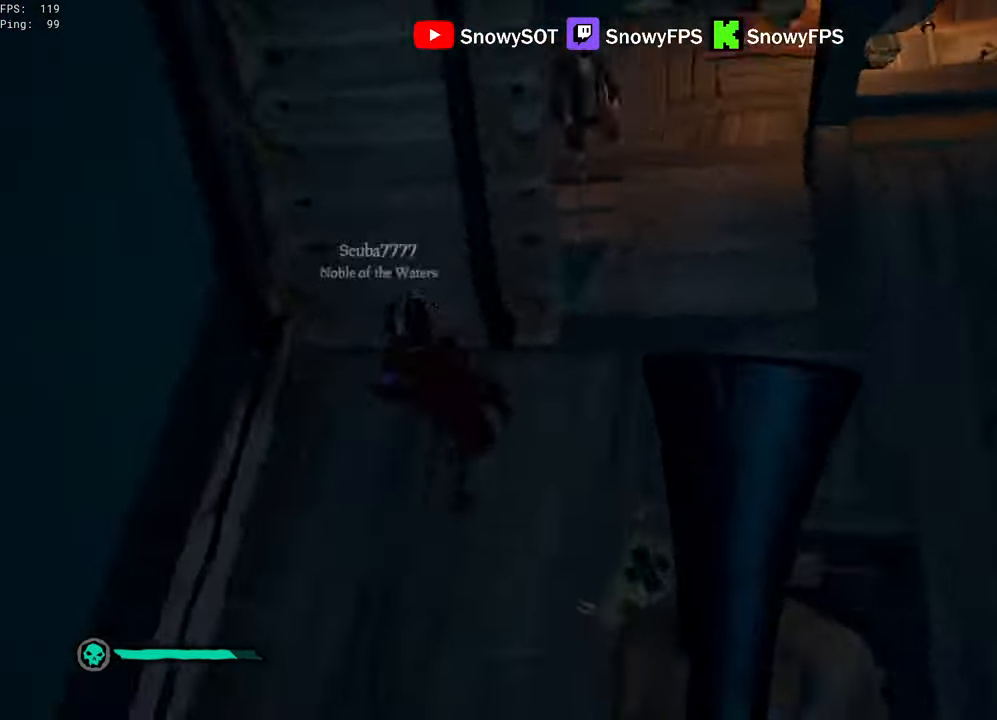
{"keys": ["space", "w"], "mouse": [], "mouse_move": "still", "events": [[16, "a", "down"], [66, "s", "up"], [166, "a", "up"], [200, "w", "down"], [350, "space", "down"]]}
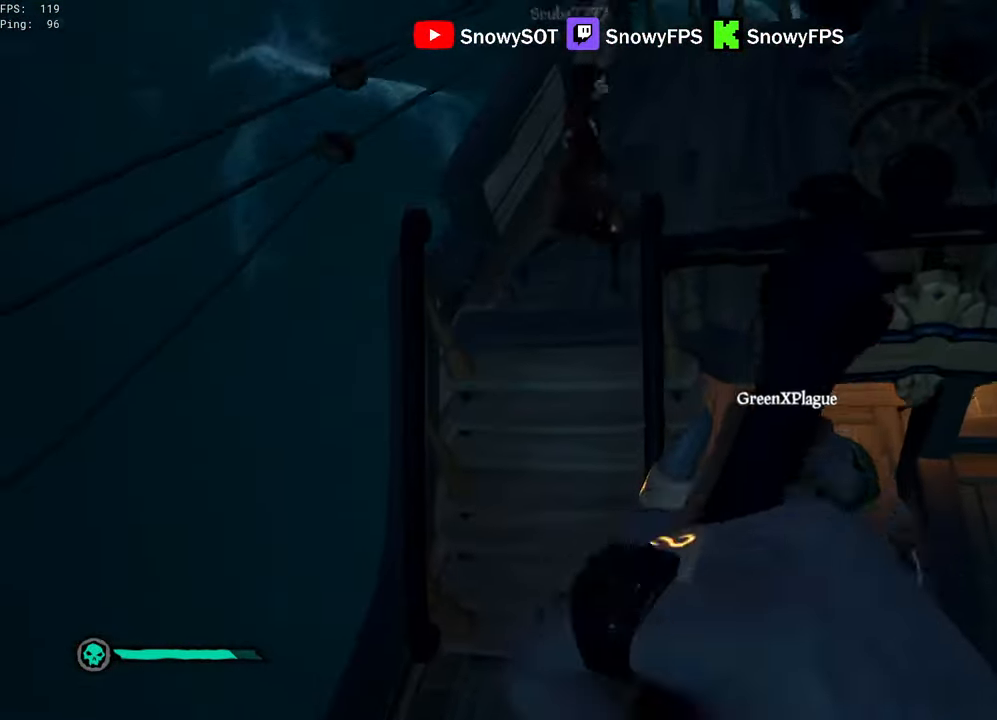
{"keys": ["a"], "mouse": [], "mouse_move": "right", "events": [[83, "space", "up"], [216, "d", "down"], [316, "d", "up"], [366, "a", "down"], [450, "w", "up"]]}
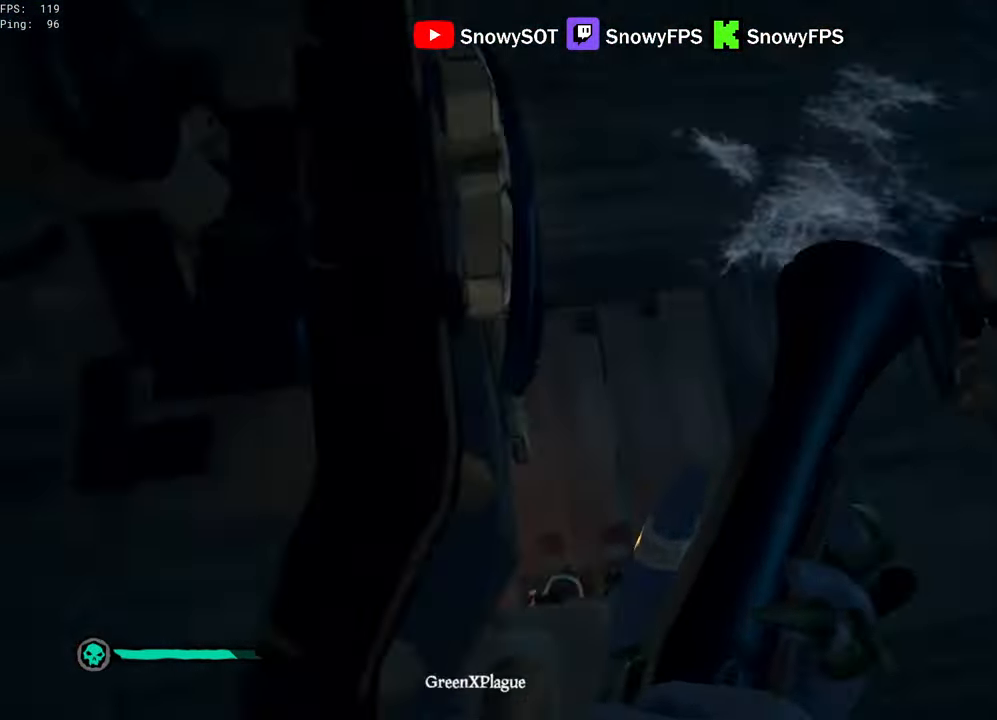
{"keys": ["d", "w"], "mouse": ["right"], "mouse_move": "up-right", "events": [[50, "s", "down"], [200, "a", "up"], [200, "d", "down"], [233, "s", "up"], [383, "mouse_right", "down"], [383, "w", "down"]]}
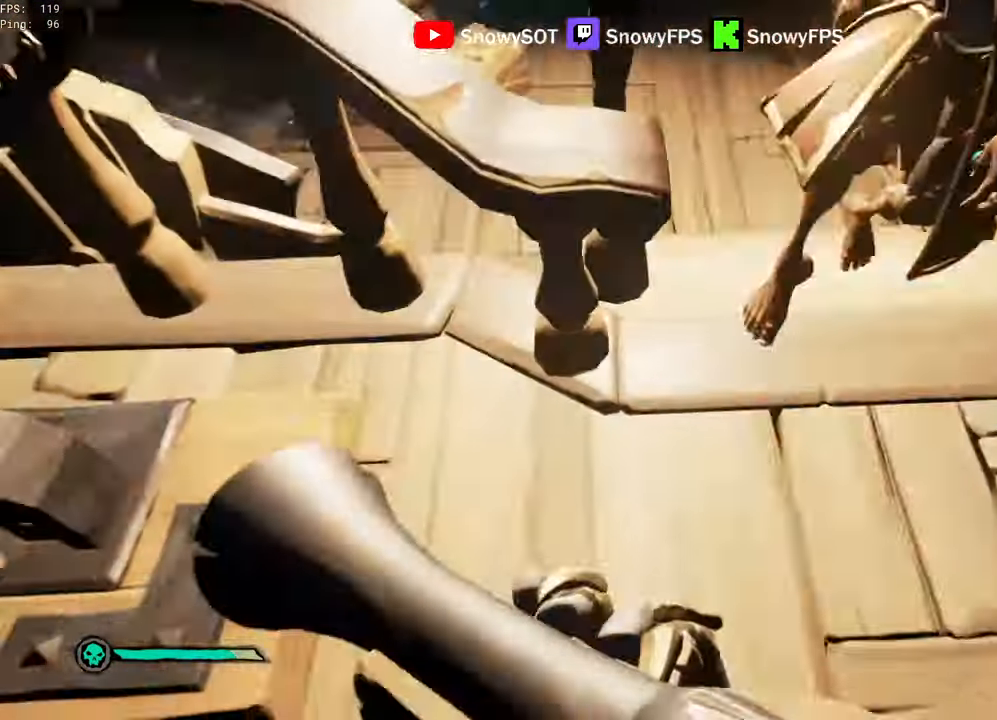
{"keys": ["s"], "mouse": [], "mouse_move": "up-right", "events": [[116, "d", "up"], [116, "w", "up"], [166, "mouse_left", "down"], [250, "1", "down"], [250, "mouse_right", "up"], [300, "1", "up"], [300, "d", "down"], [300, "mouse_left", "up"], [400, "s", "down"], [483, "d", "up"]]}
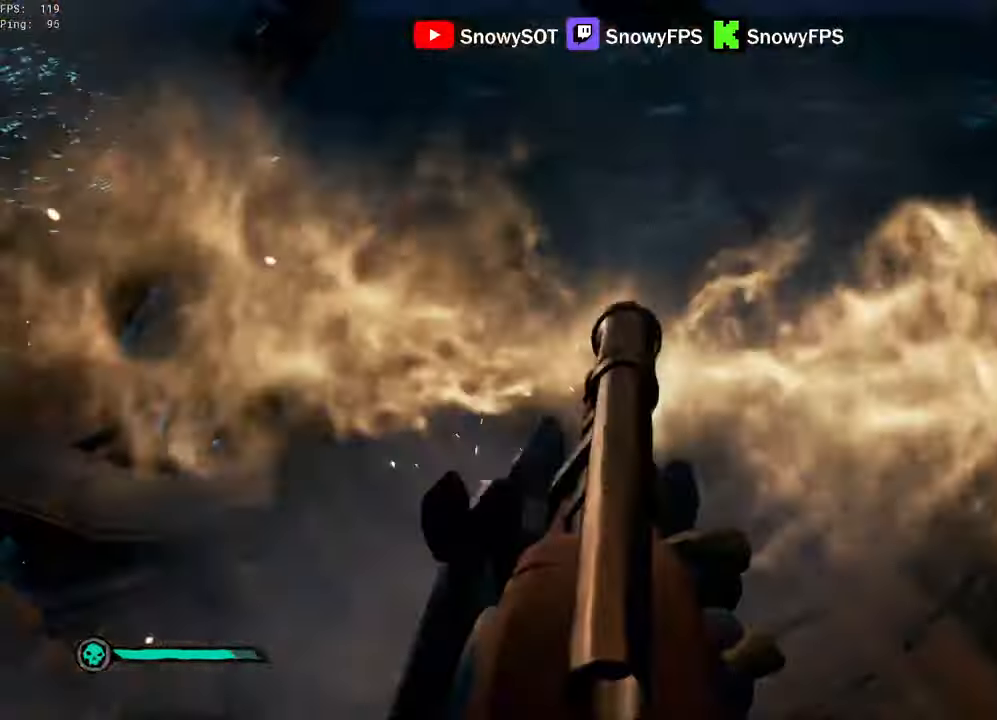
{"keys": ["a", "s"], "mouse": [], "mouse_move": "still", "events": [[217, "a", "down"]]}
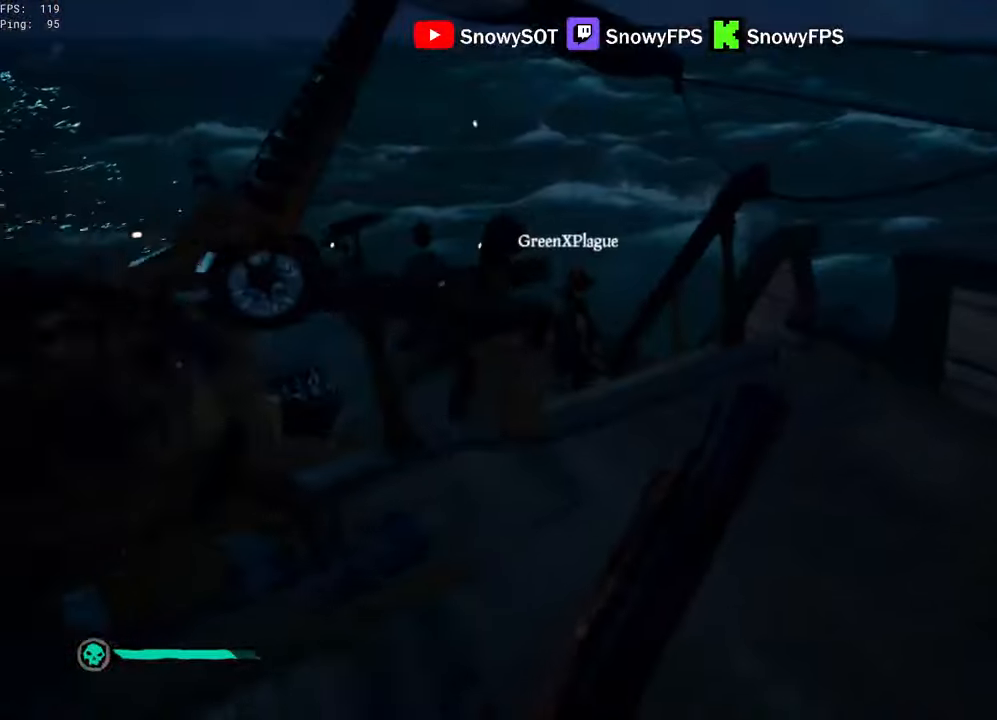
{"keys": ["a", "w"], "mouse": [], "mouse_move": "still", "events": [[50, "s", "up"], [200, "space", "down"], [233, "w", "down"], [283, "space", "up"]]}
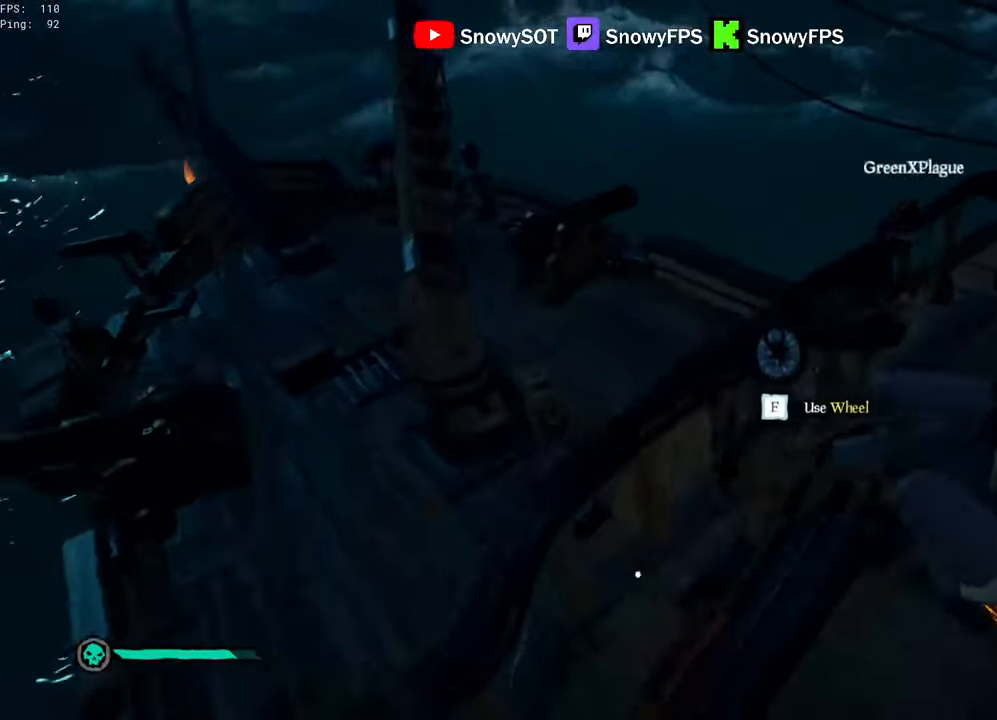
{"keys": ["d", "w"], "mouse": ["left"], "mouse_move": "right", "events": [[117, "3", "down"], [167, "3", "up"], [167, "a", "up"], [200, "mouse_left", "down"], [300, "d", "down"], [300, "mouse_left", "up"], [350, "mouse_left", "down"], [433, "mouse_left", "up"], [483, "mouse_left", "down"]]}
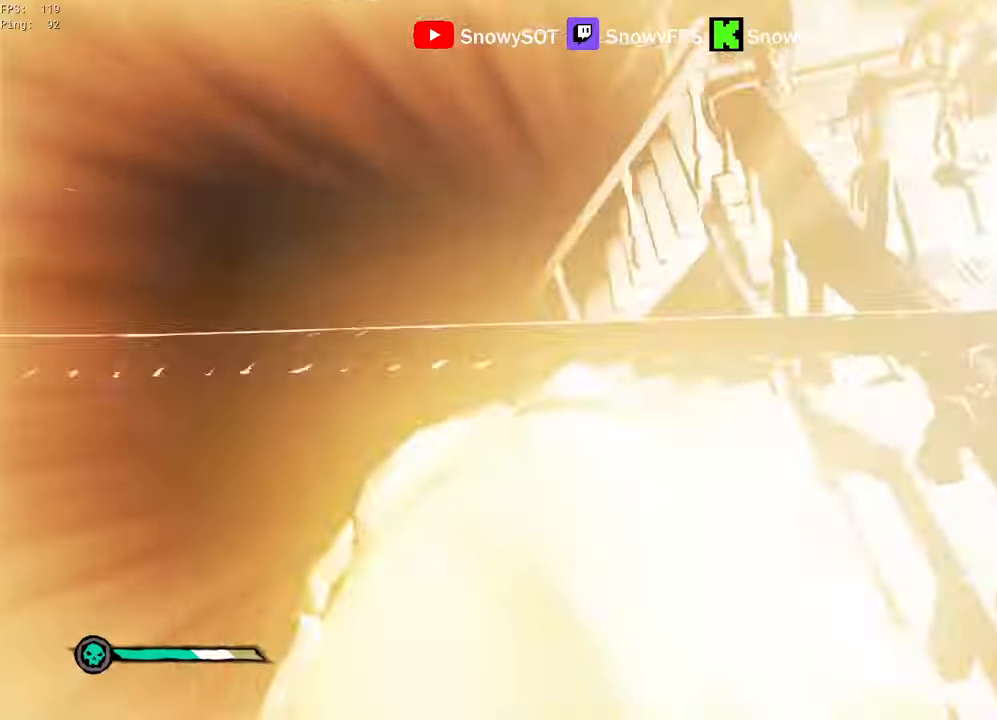
{"keys": ["d", "w"], "mouse": ["left"], "mouse_move": "up", "events": [[83, "mouse_left", "up"], [133, "mouse_left", "down"], [217, "mouse_left", "up"], [267, "d", "up"], [267, "mouse_left", "down"], [367, "mouse_left", "up"], [417, "mouse_left", "down"], [500, "d", "down"]]}
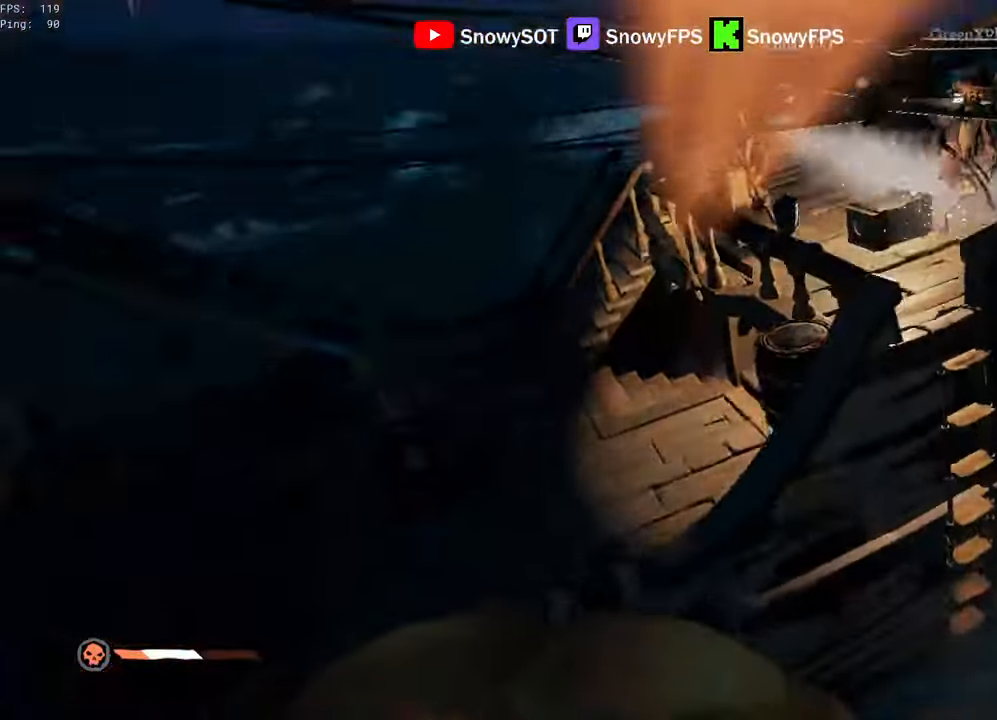
{"keys": ["d", "w"], "mouse": ["left"], "mouse_move": "down-right", "events": [[283, "mouse_left", "up"], [333, "mouse_left", "down"], [433, "mouse_left", "up"], [467, "mouse_left", "down"]]}
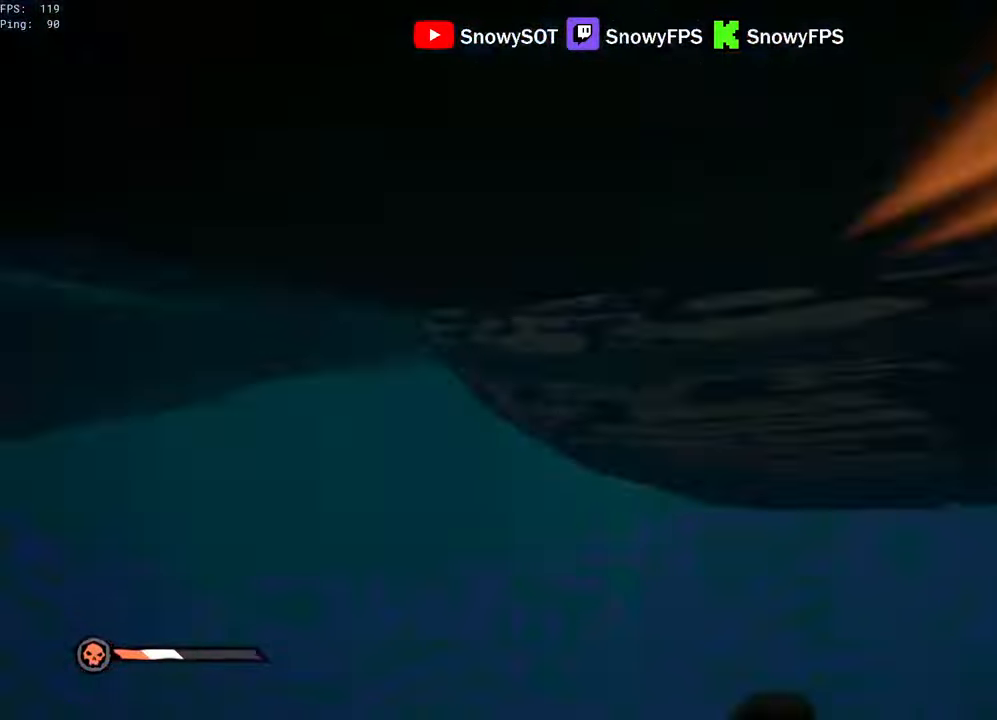
{"keys": ["d", "w"], "mouse": ["left"], "mouse_move": "up-left", "events": [[67, "mouse_left", "up"], [117, "mouse_left", "down"]]}
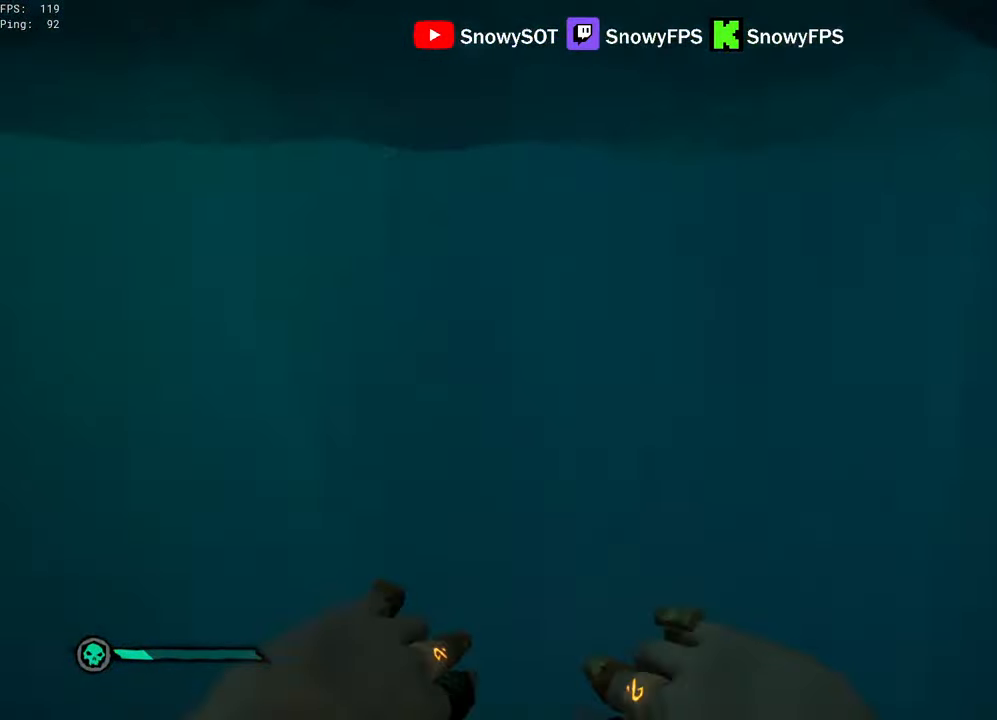
{"keys": ["space", "w"], "mouse": [], "mouse_move": "right", "events": [[133, "d", "up"], [183, "mouse_left", "up"], [183, "shift", "down"], [417, "shift", "up"], [467, "space", "down"]]}
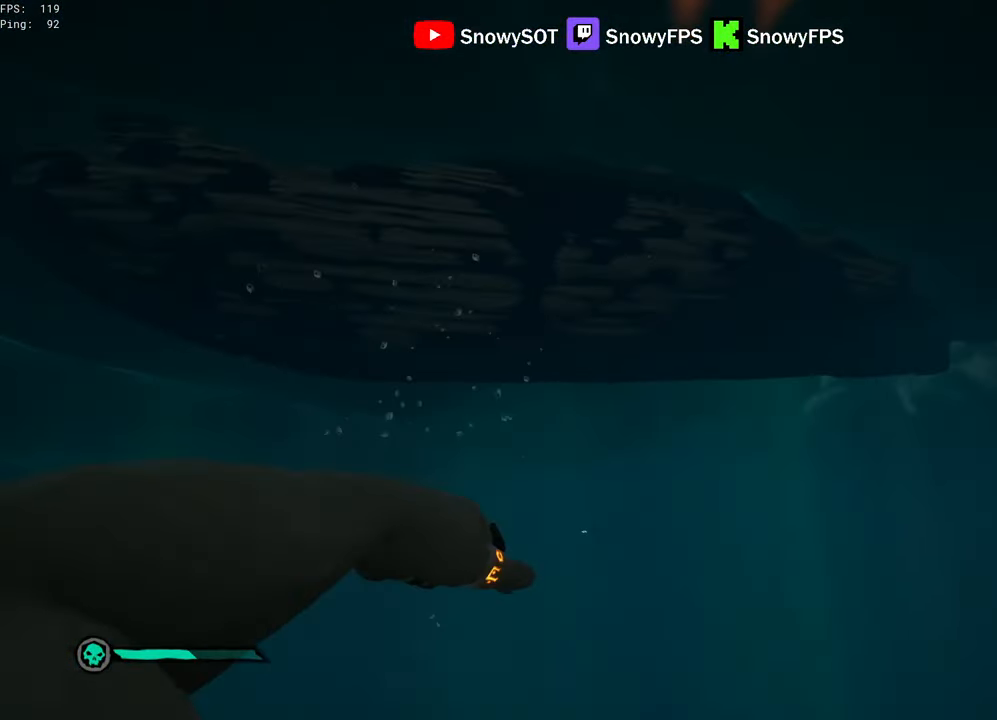
{"keys": ["w"], "mouse": [], "mouse_move": "down", "events": [[50, "2", "down"], [150, "2", "up"], [183, "space", "up"]]}
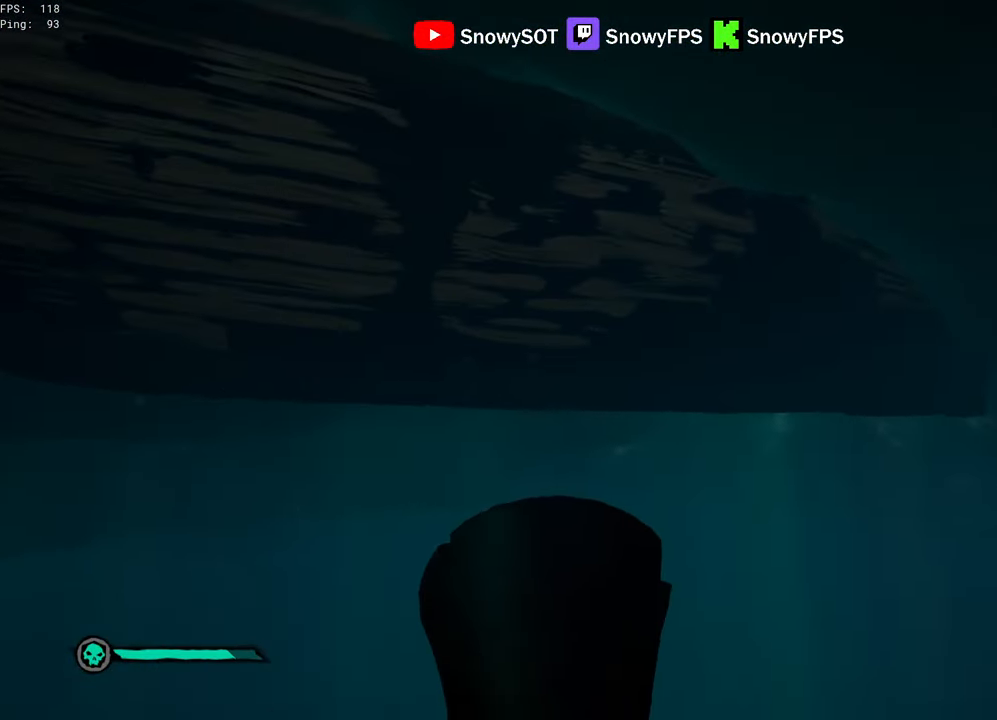
{"keys": ["a"], "mouse": [], "mouse_move": "right", "events": [[67, "a", "down"], [350, "w", "up"]]}
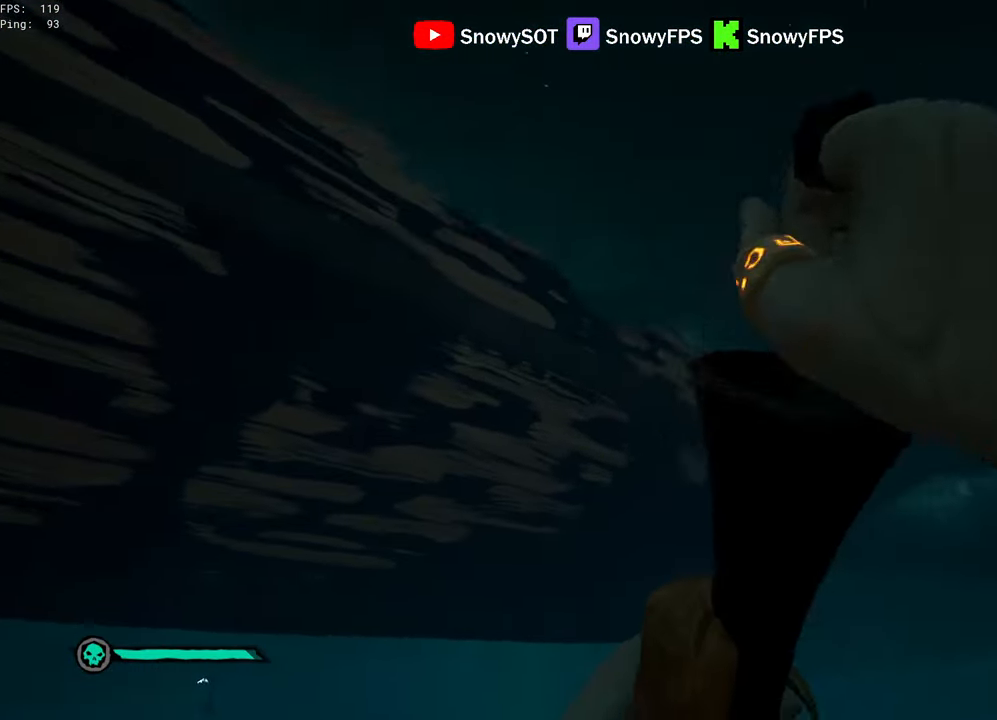
{"keys": ["tab"], "mouse": [], "mouse_move": "still", "events": [[417, "a", "up"], [450, "tab", "down"]]}
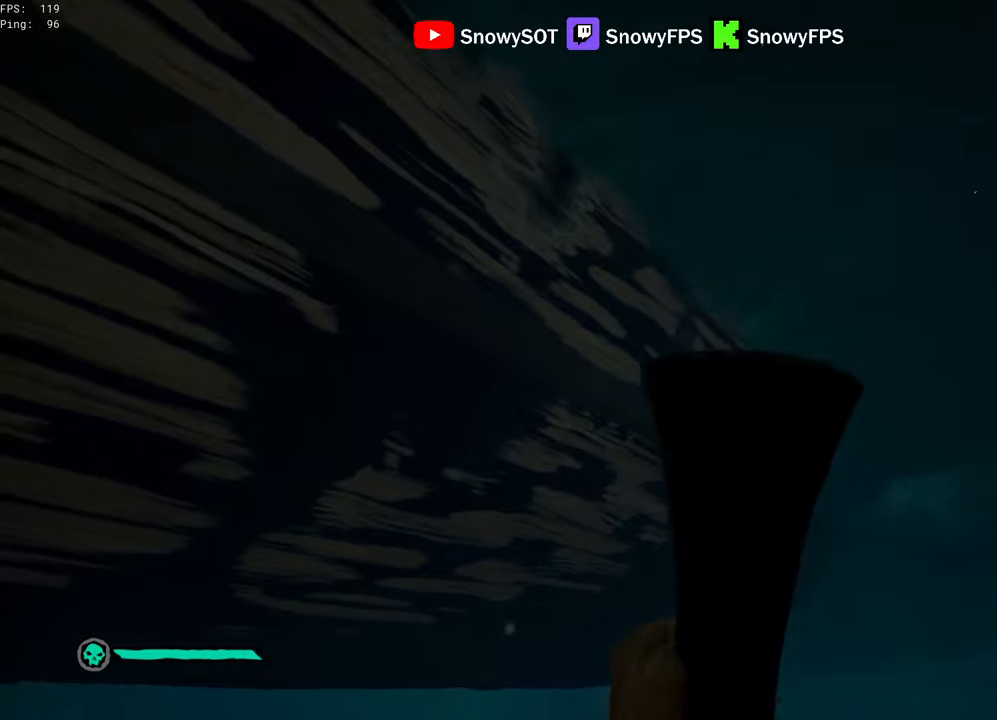
{"keys": [], "mouse": [], "mouse_move": "still", "events": [[50, "tab", "up"]]}
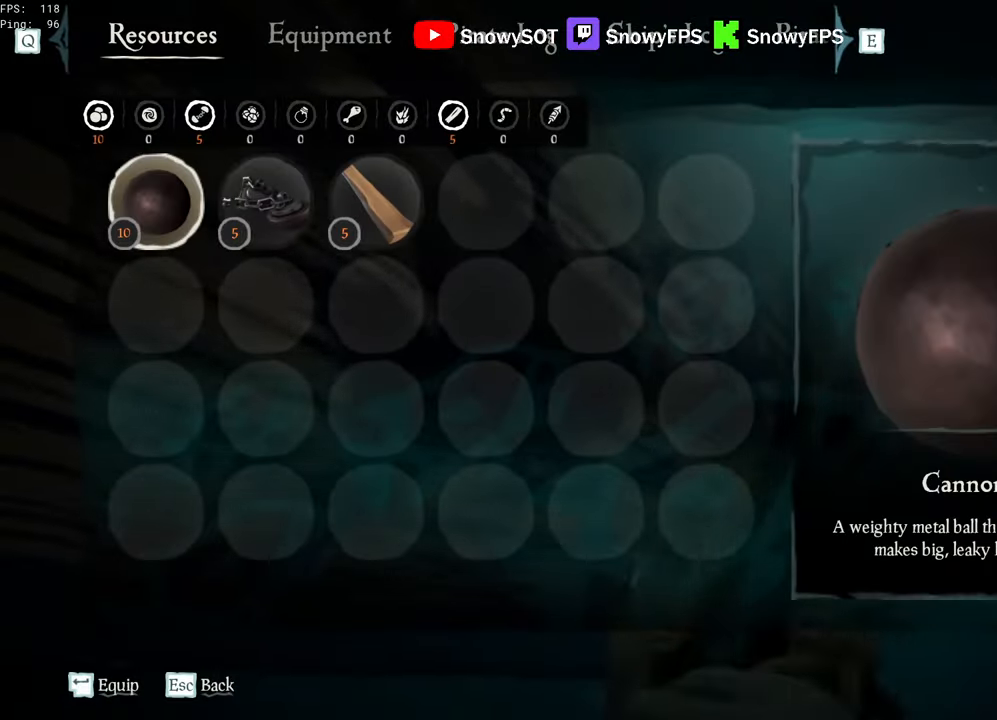
{"keys": ["a"], "mouse": [], "mouse_move": "up", "events": [[167, "tab", "down"], [200, "tab", "up"], [350, "a", "down"]]}
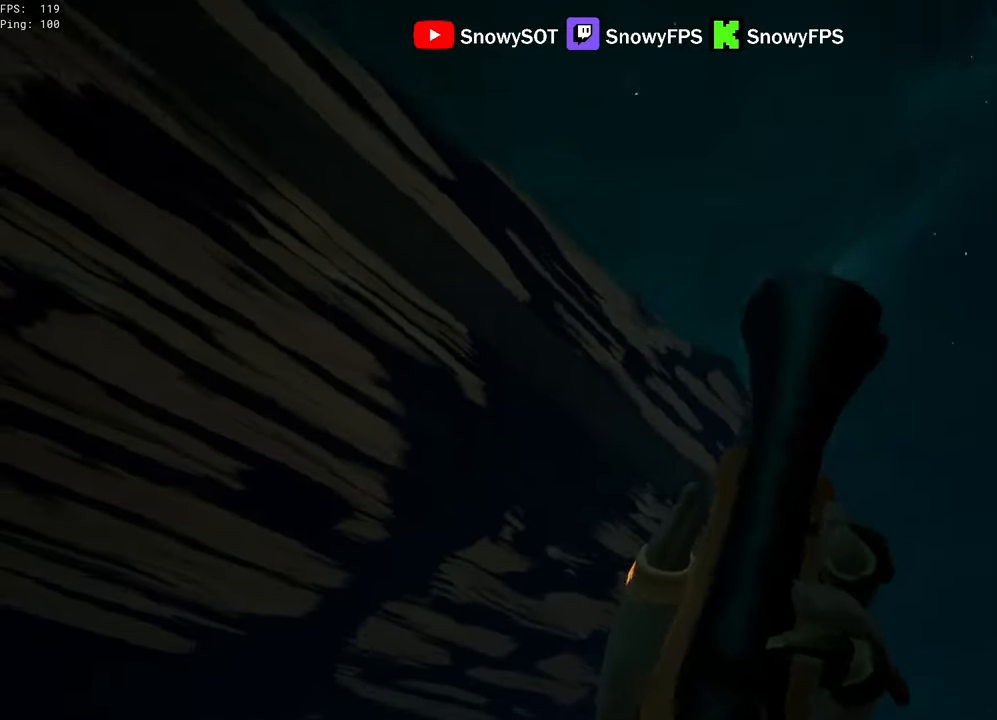
{"keys": ["s"], "mouse": [], "mouse_move": "down-right", "events": [[217, "s", "down"], [467, "a", "up"]]}
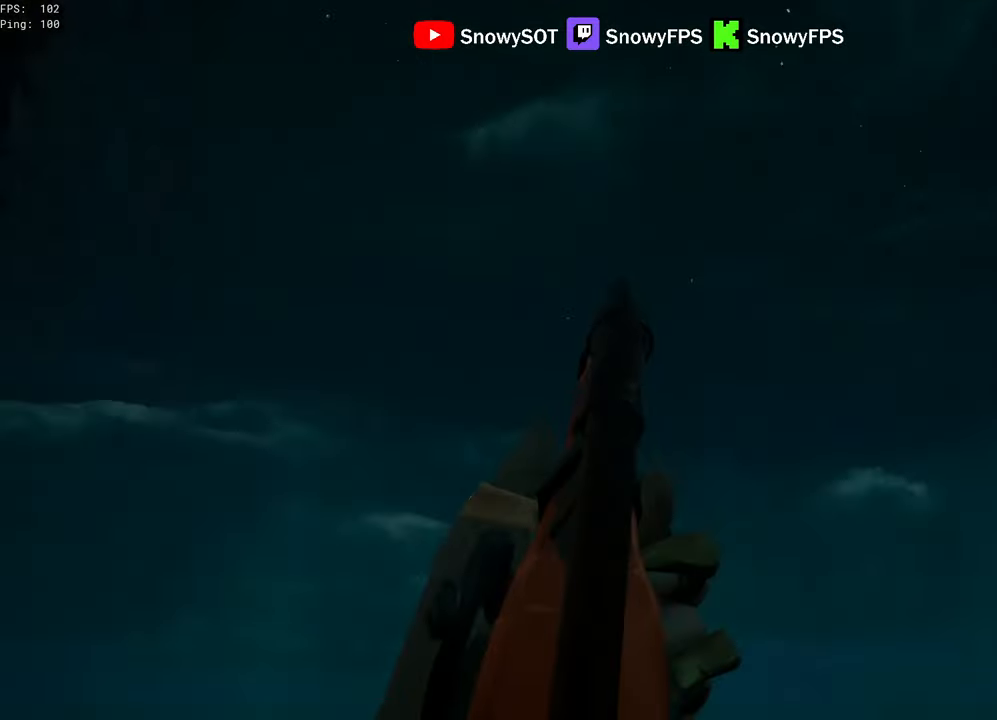
{"keys": ["a", "s"], "mouse": [], "mouse_move": "still", "events": [[434, "a", "down"]]}
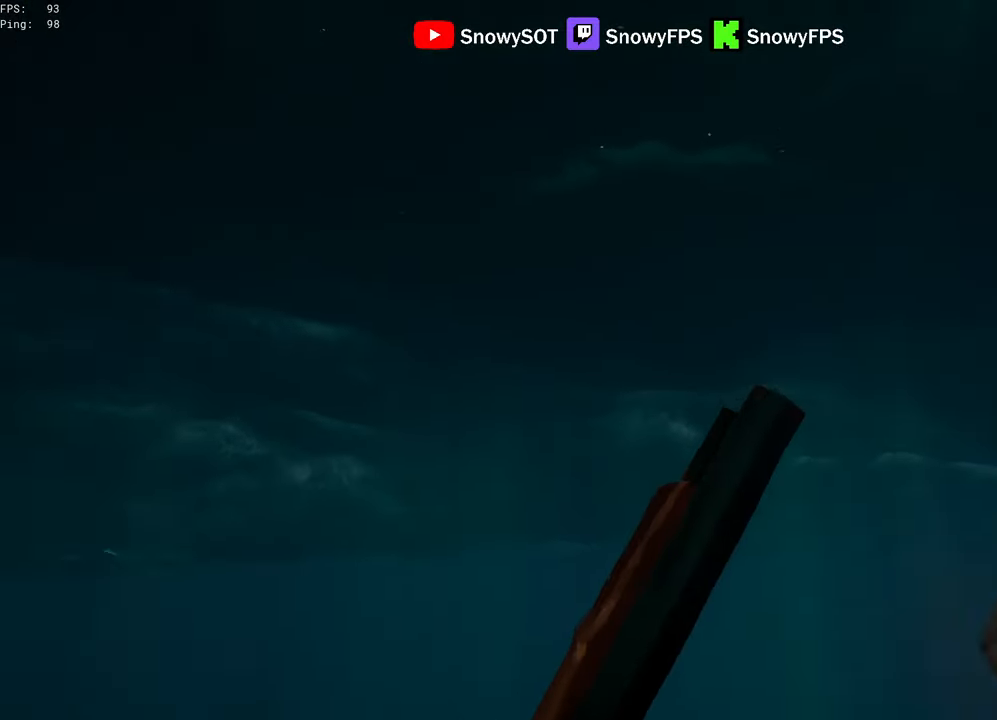
{"keys": ["a", "w"], "mouse": [], "mouse_move": "still", "events": [[17, "s", "up"], [167, "w", "down"], [300, "a", "up"], [484, "a", "down"]]}
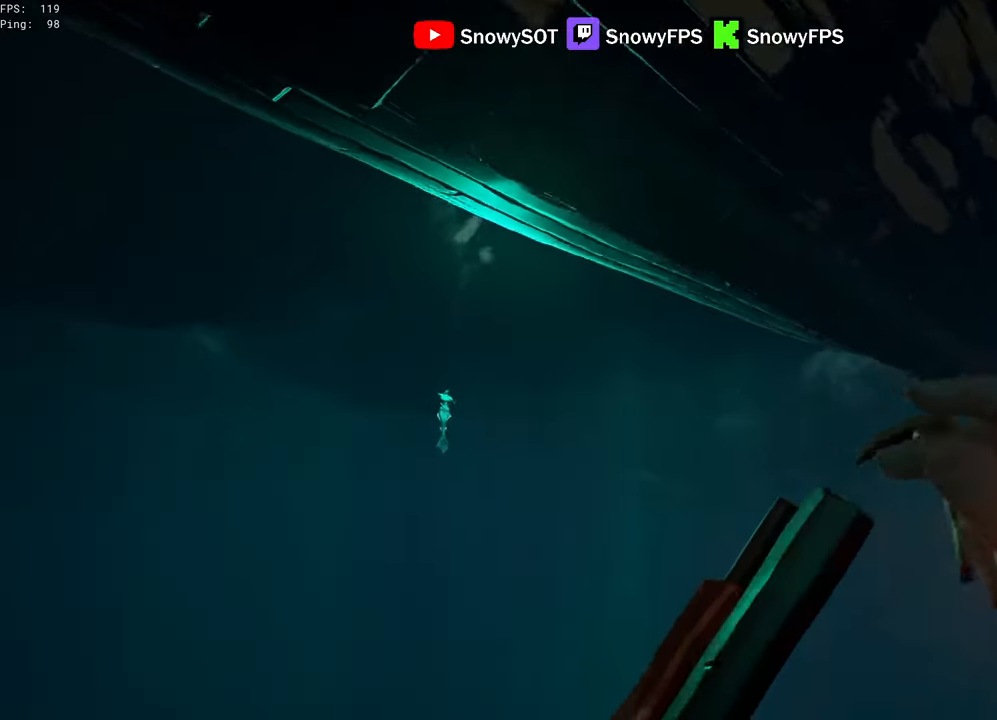
{"keys": ["a", "w"], "mouse": [], "mouse_move": "still", "events": []}
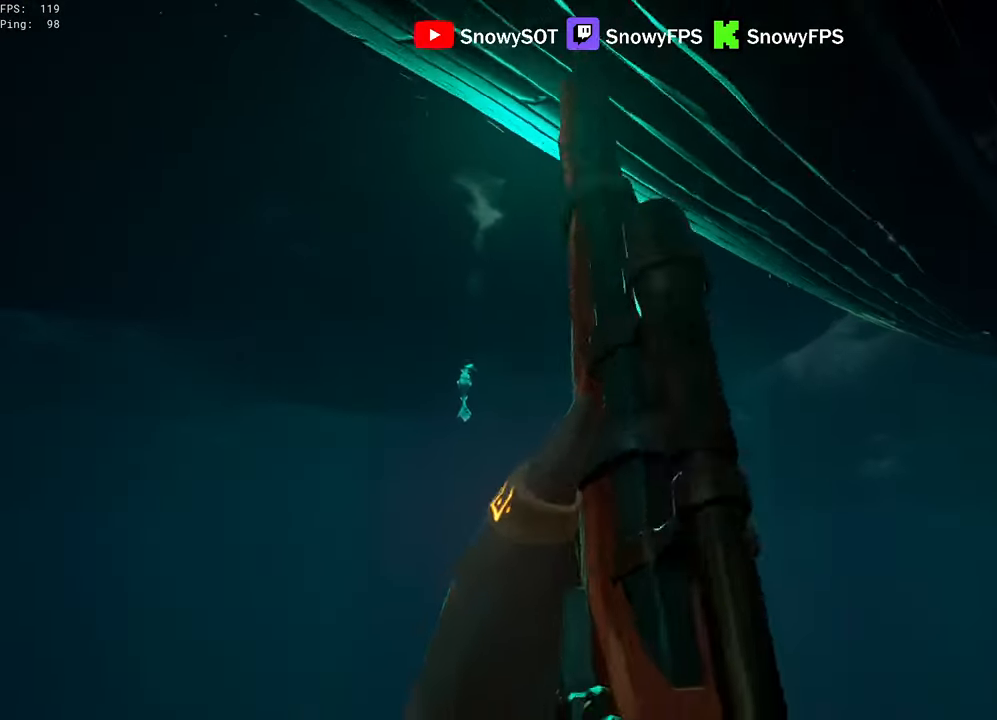
{"keys": ["w"], "mouse": [], "mouse_move": "still", "events": [[100, "a", "up"], [284, "a", "down"], [417, "a", "up"]]}
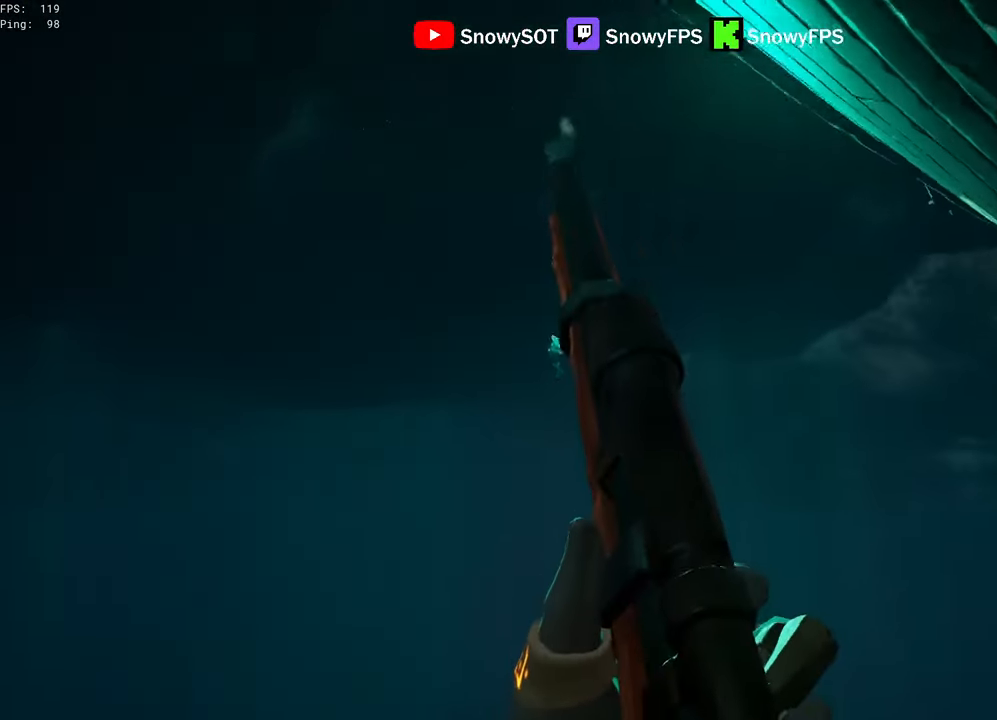
{"keys": ["w"], "mouse": [], "mouse_move": "still", "events": [[117, "a", "down"], [250, "a", "up"]]}
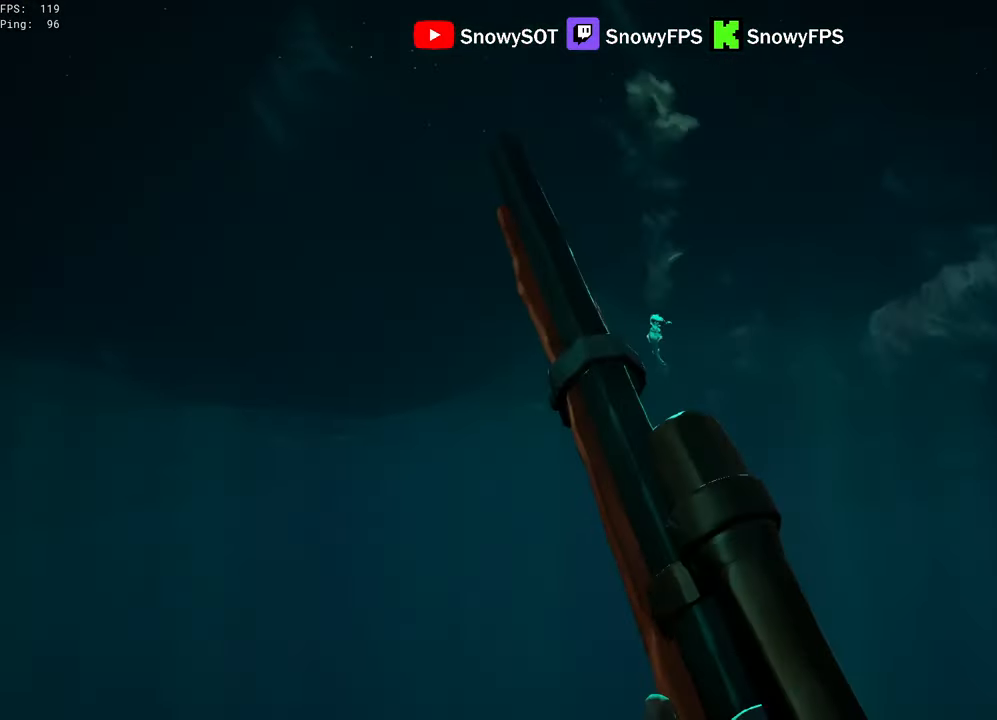
{"keys": ["shift", "w"], "mouse": [], "mouse_move": "still", "events": [[84, "shift", "down"], [267, "a", "down"], [317, "a", "up"]]}
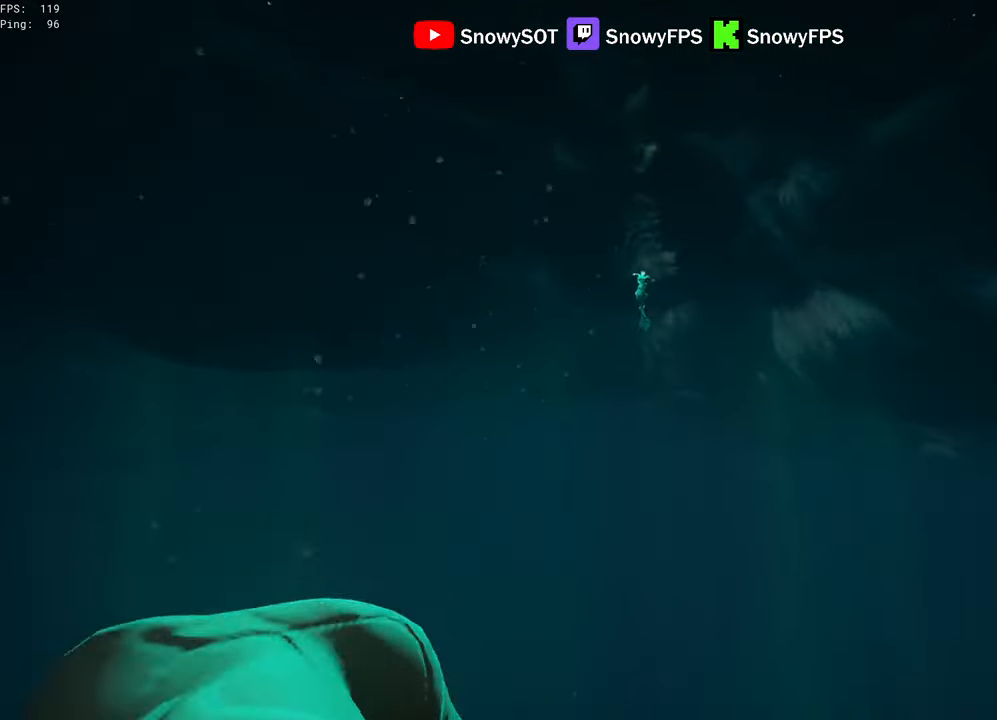
{"keys": ["w"], "mouse": [], "mouse_move": "still", "events": [[184, "shift", "up"]]}
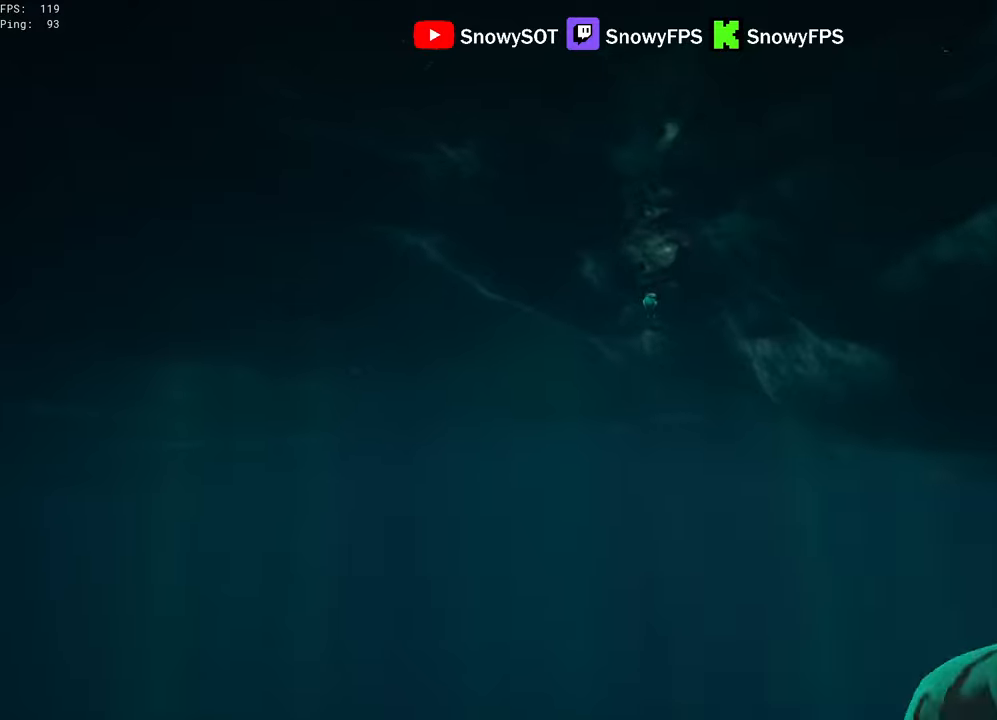
{"keys": ["w"], "mouse": [], "mouse_move": "still", "events": []}
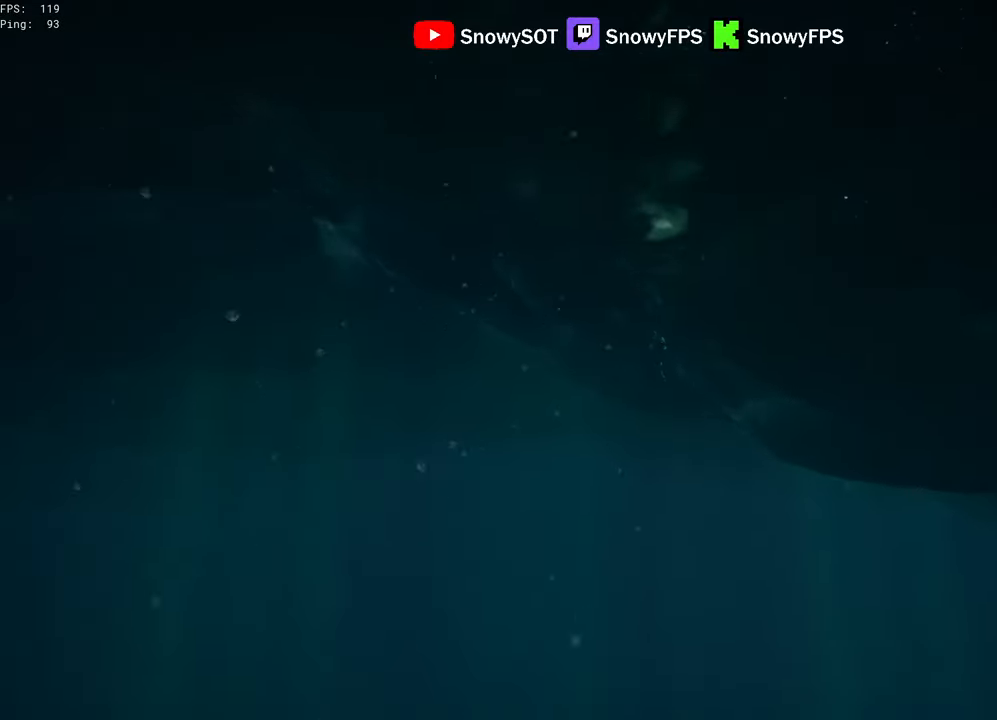
{"keys": ["w"], "mouse": [], "mouse_move": "left", "events": []}
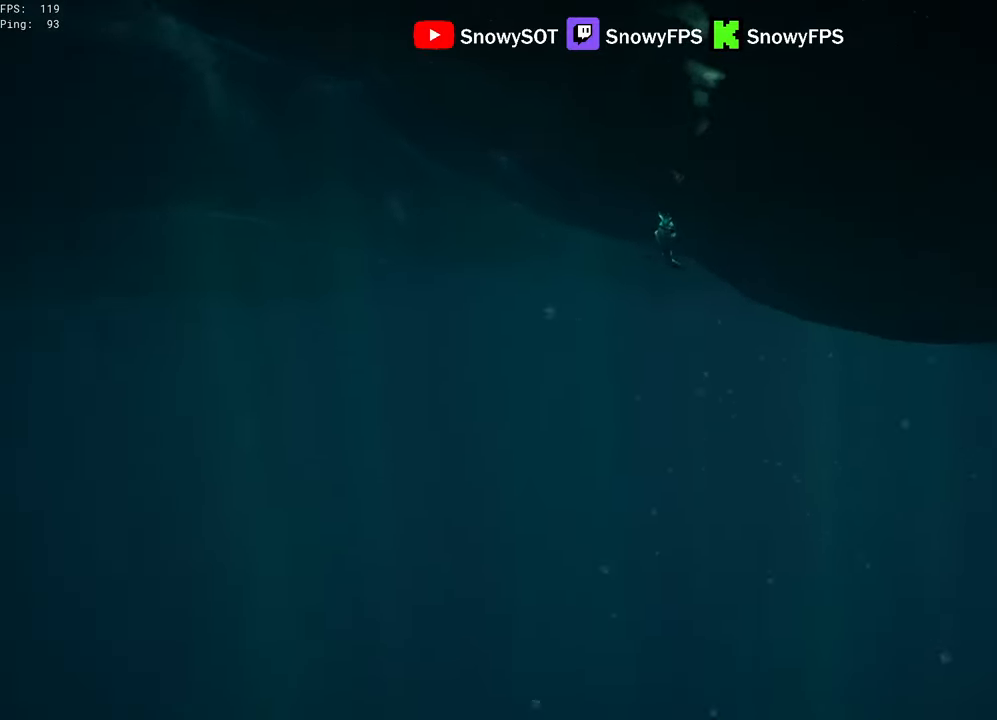
{"keys": ["w"], "mouse": [], "mouse_move": "still", "events": []}
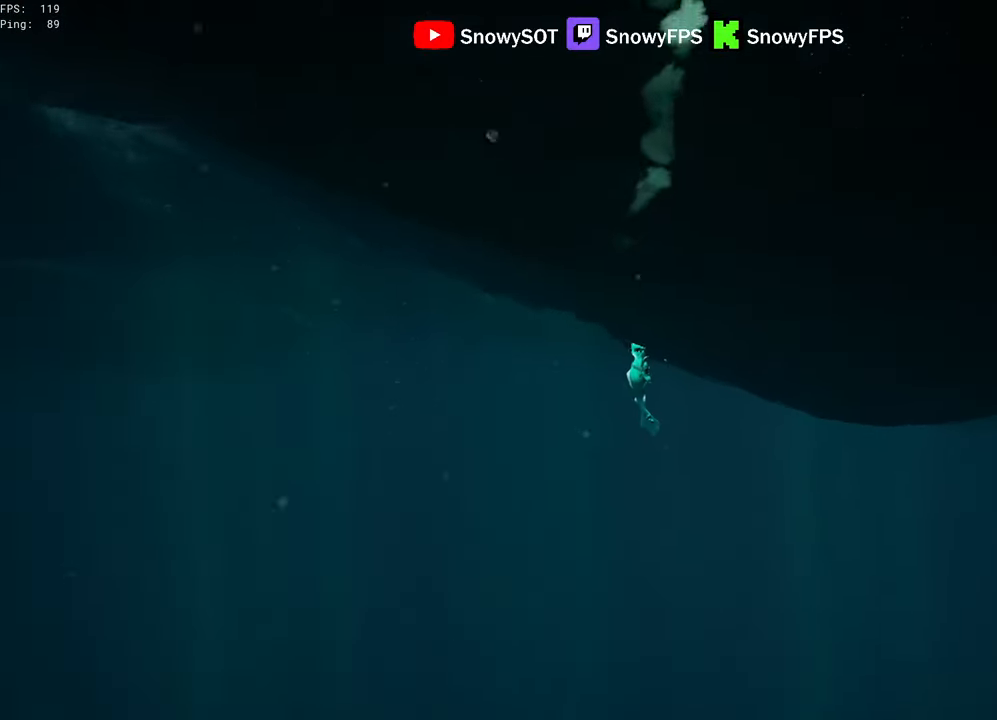
{"keys": ["w"], "mouse": [], "mouse_move": "still", "events": []}